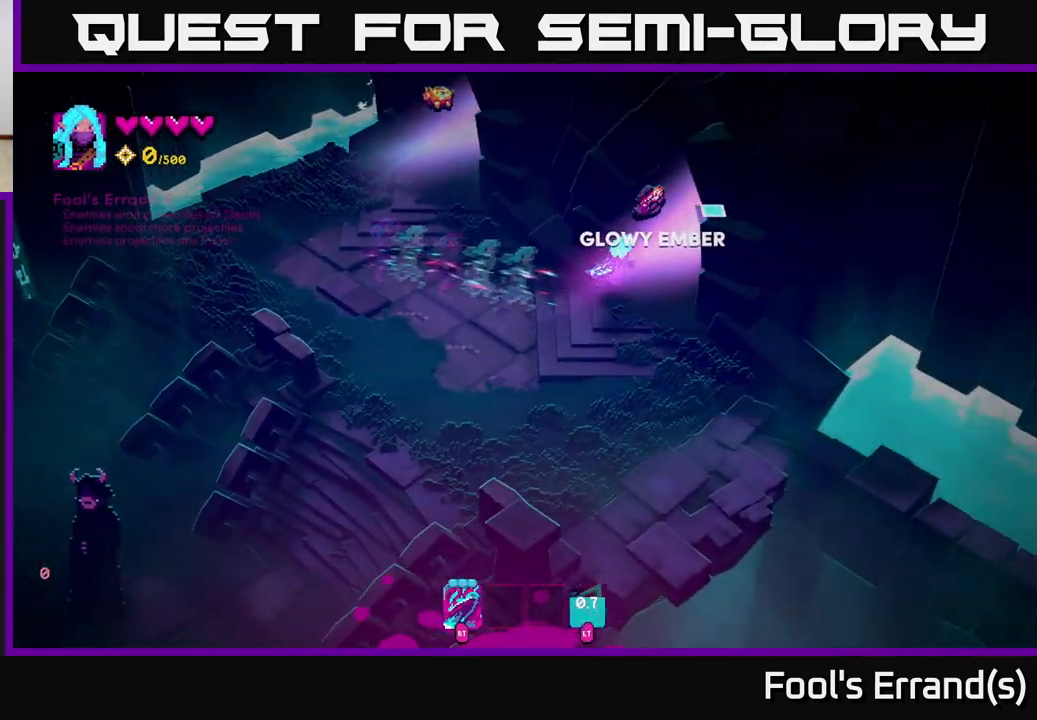
Gameplay with a controller (Xbox layout); each line is a JSON object with the inputs held at the frame after it. "events" lists button and stick changes between this image and that frame as [ms after this image, input, new state], when the widget could be followed in between. Not read: L3 R3.
{"buttons": [], "left_stick": "up-right", "right_stick": "center", "events": [[167, "right_stick", "center"]]}
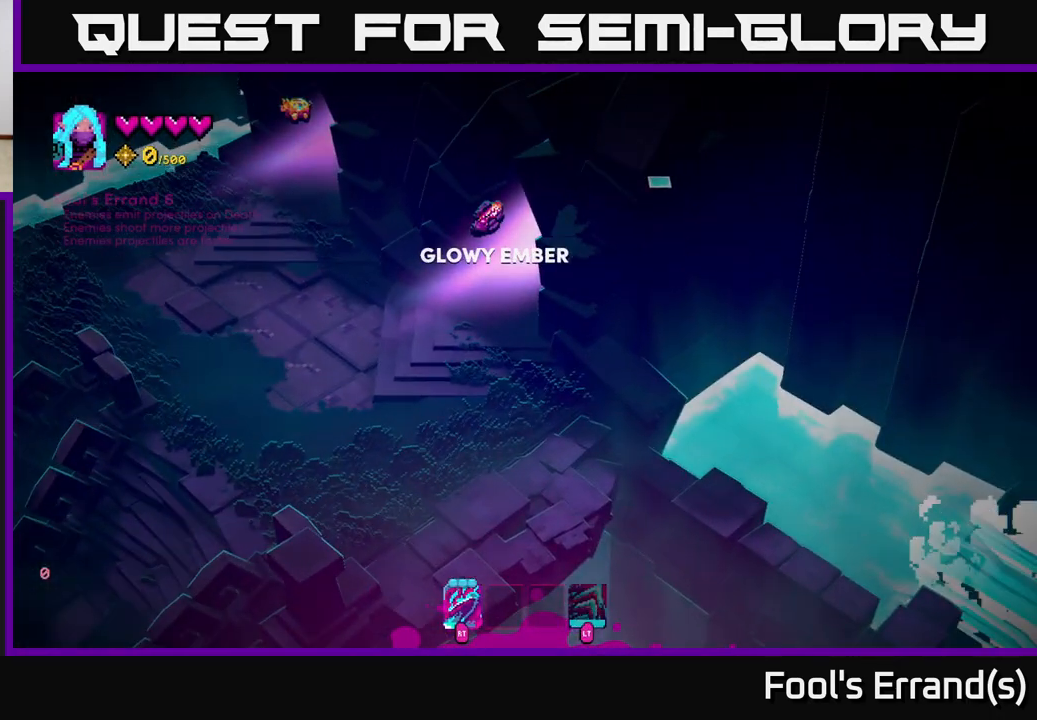
{"buttons": [], "left_stick": "up-right", "right_stick": "center", "events": []}
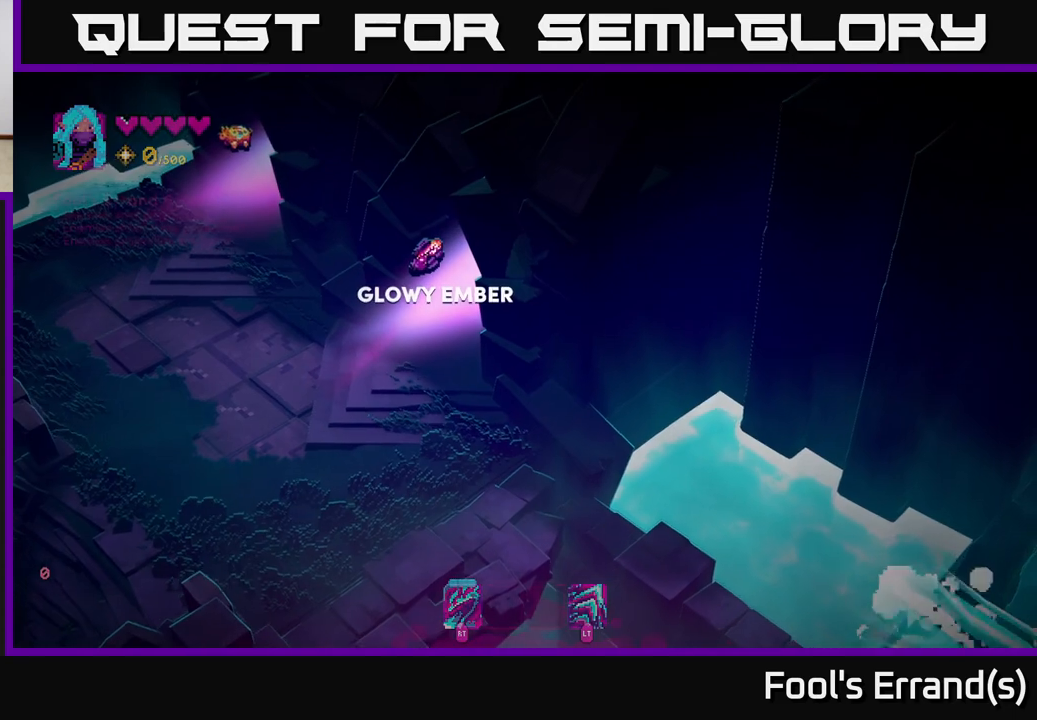
{"buttons": ["A"], "left_stick": "center", "right_stick": "center", "events": [[17, "A", "down"], [100, "A", "up"], [183, "A", "down"], [250, "A", "up"], [350, "A", "down"], [400, "A", "up"], [467, "left_stick", "center"], [500, "A", "down"]]}
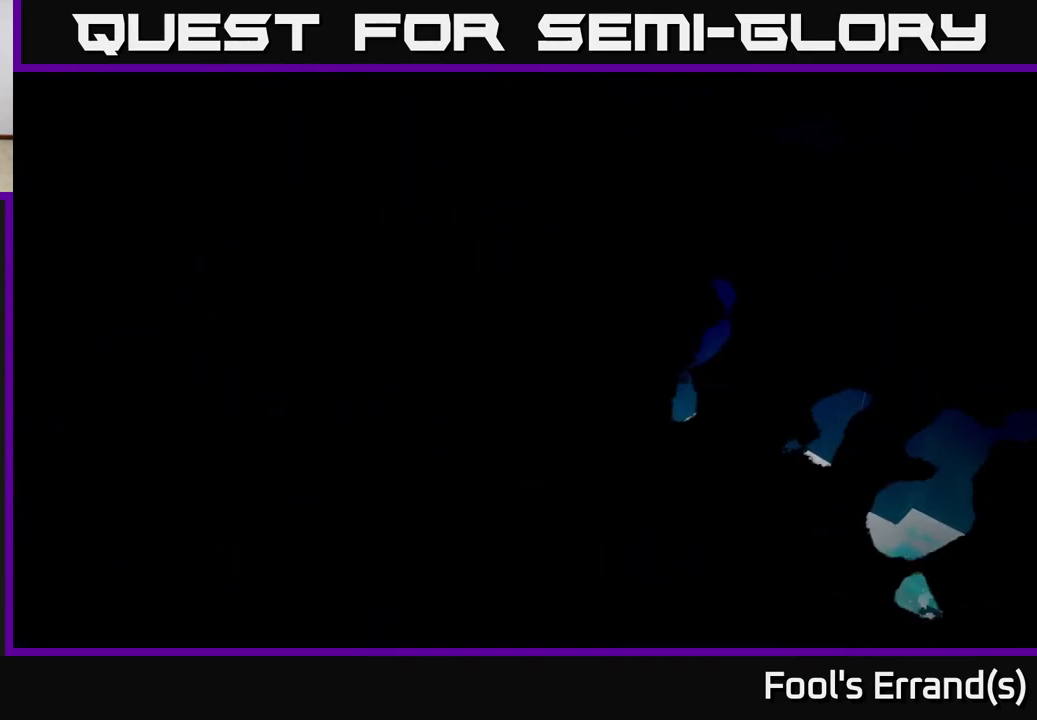
{"buttons": [], "left_stick": "up-right", "right_stick": "center", "events": [[50, "A", "up"], [167, "A", "down"], [250, "A", "up"], [433, "left_stick", "up-right"]]}
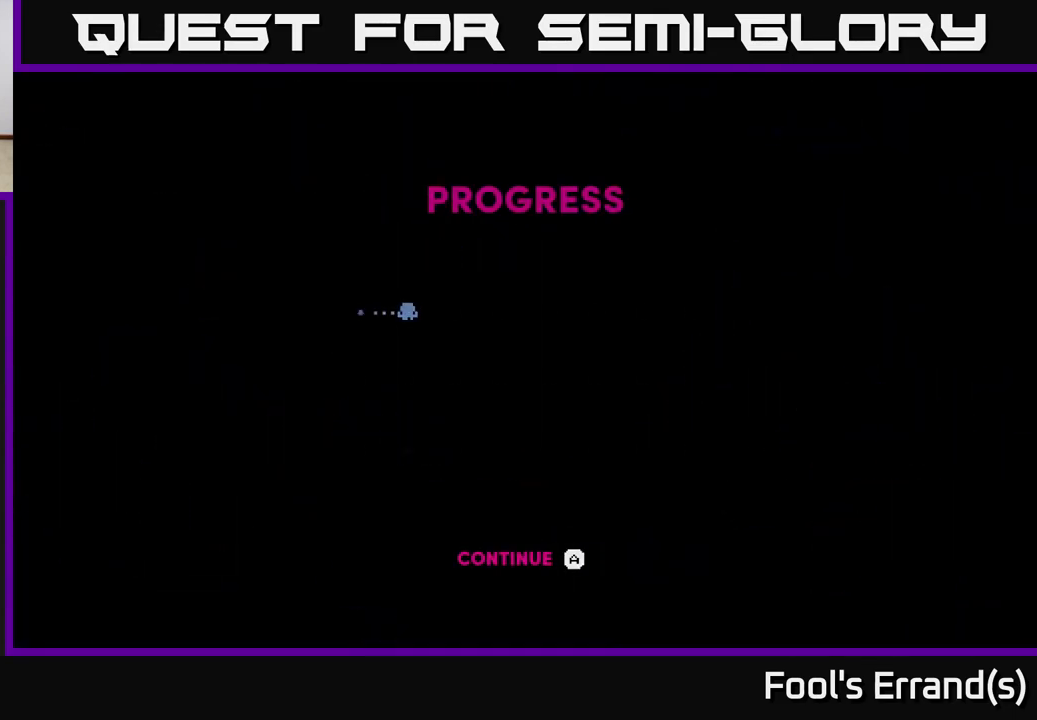
{"buttons": [], "left_stick": "up-right", "right_stick": "center", "events": [[200, "right_stick", "up-right"], [317, "right_stick", "center"], [383, "A", "down"], [433, "A", "up"]]}
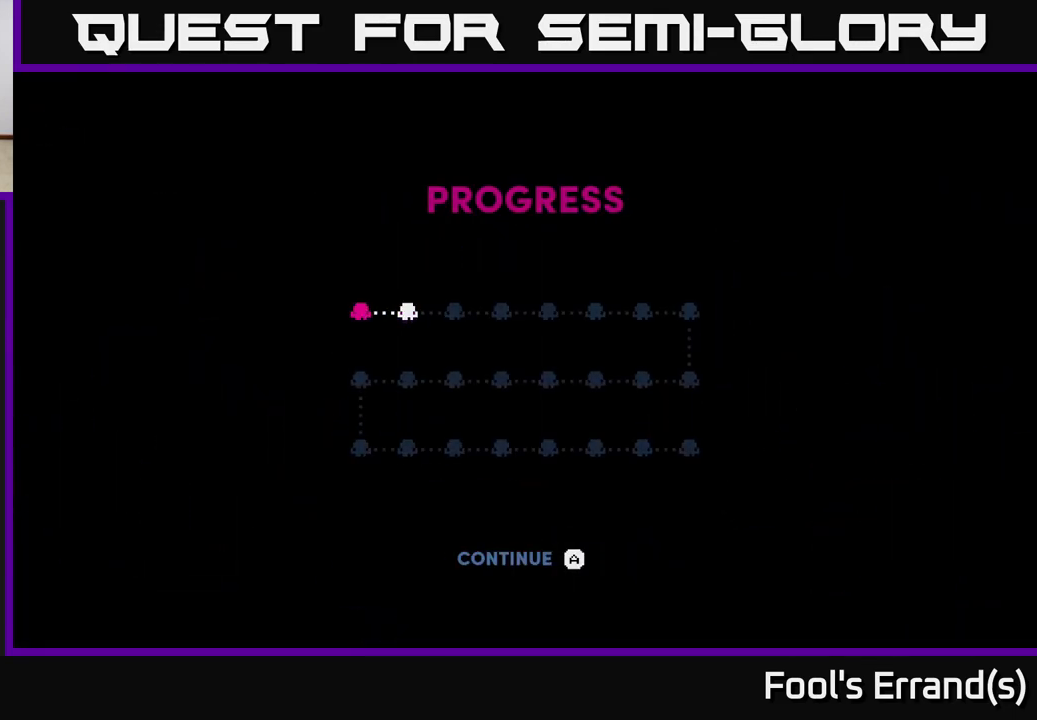
{"buttons": [], "left_stick": "up-right", "right_stick": "center", "events": [[33, "A", "down"], [117, "A", "up"]]}
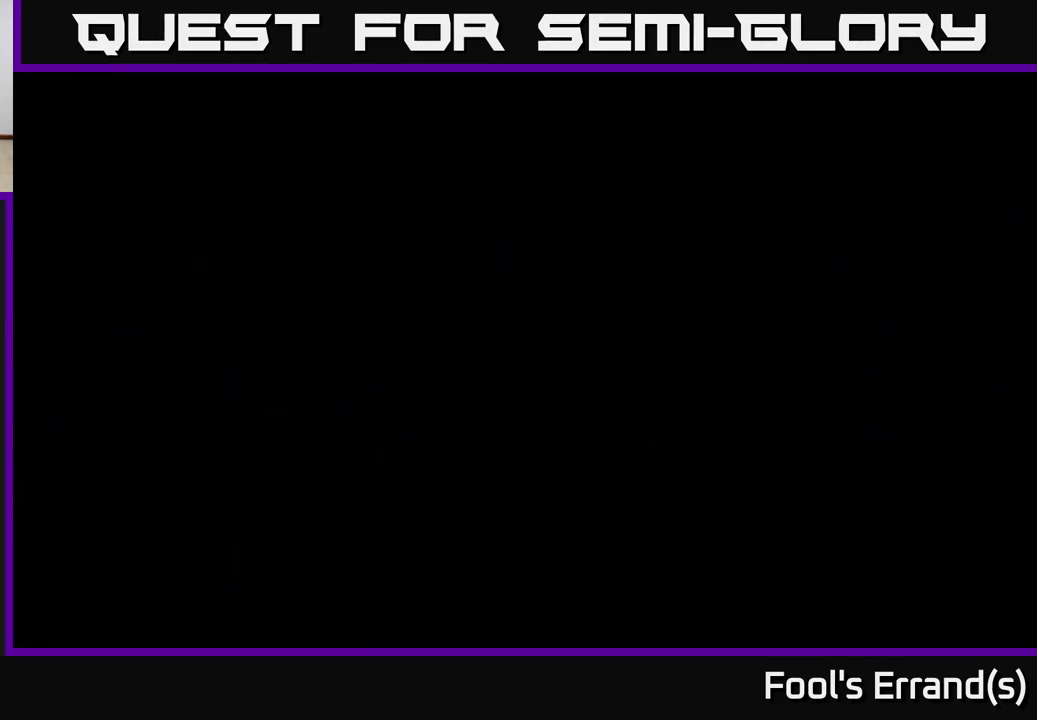
{"buttons": [], "left_stick": "up-right", "right_stick": "center", "events": []}
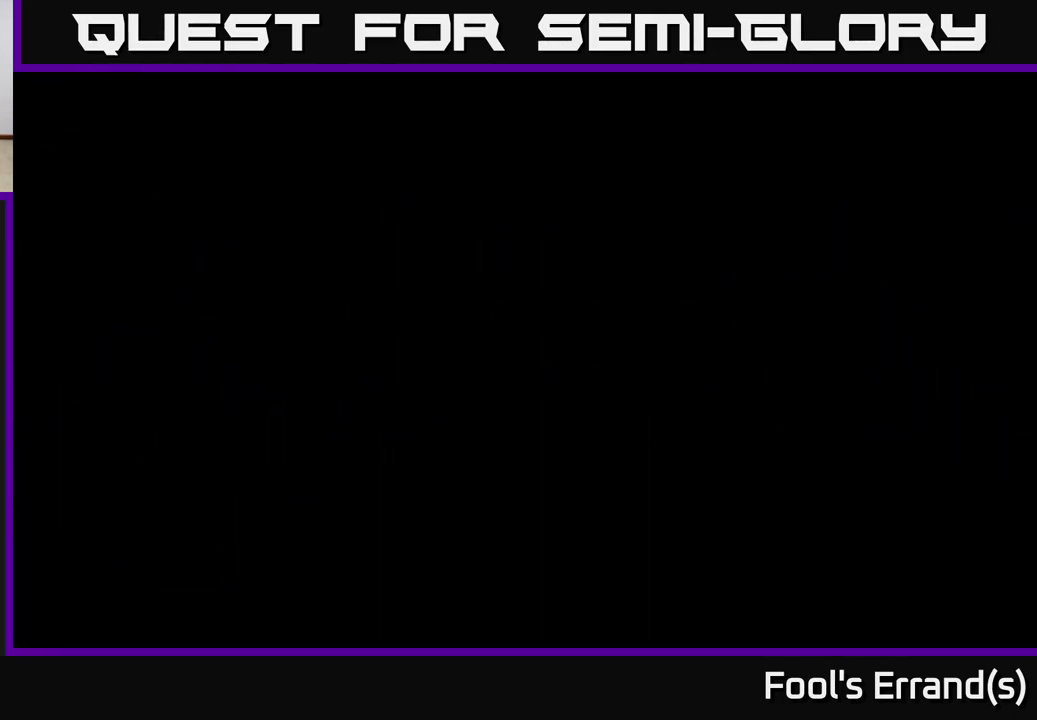
{"buttons": [], "left_stick": "up-right", "right_stick": "center", "events": []}
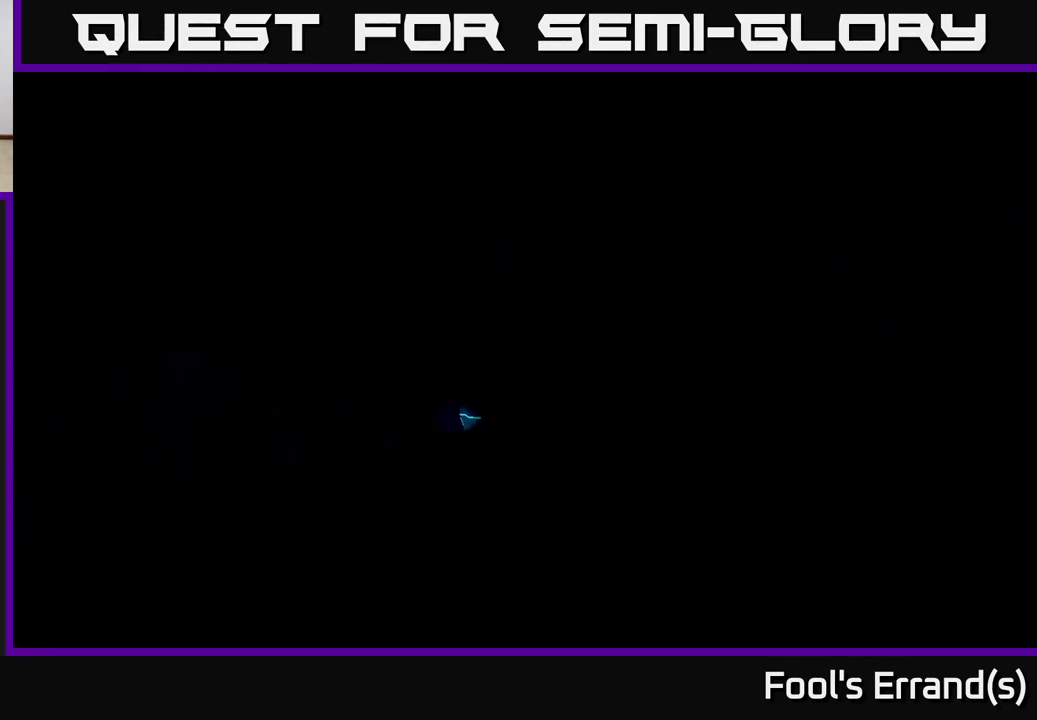
{"buttons": [], "left_stick": "up-right", "right_stick": "up-right", "events": [[167, "right_stick", "right"], [233, "right_stick", "up-right"]]}
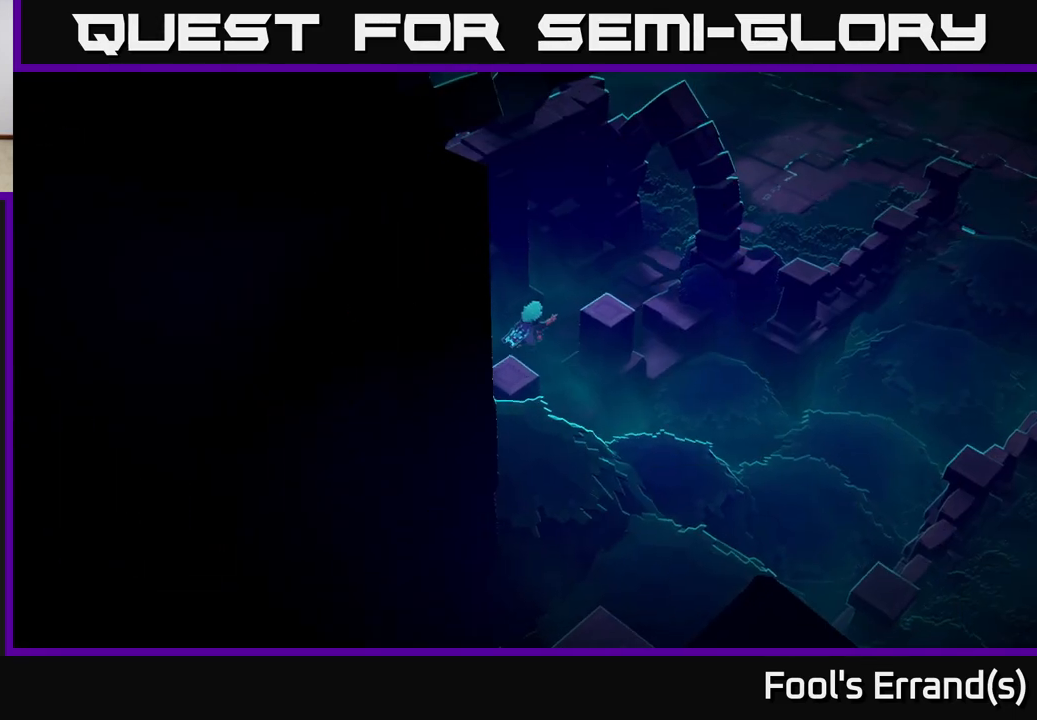
{"buttons": [], "left_stick": "up-right", "right_stick": "up-right", "events": []}
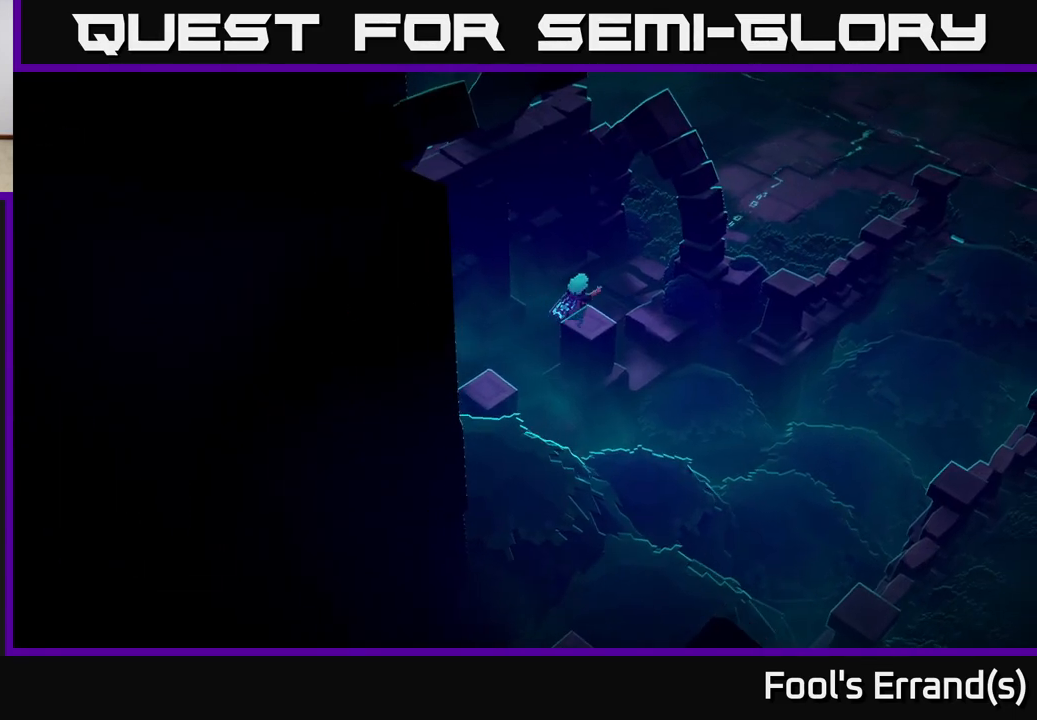
{"buttons": ["L2"], "left_stick": "up-right", "right_stick": "up-right", "events": [[17, "L2", "down"], [133, "L2", "up"], [233, "L2", "down"], [333, "L2", "up"], [450, "L2", "down"]]}
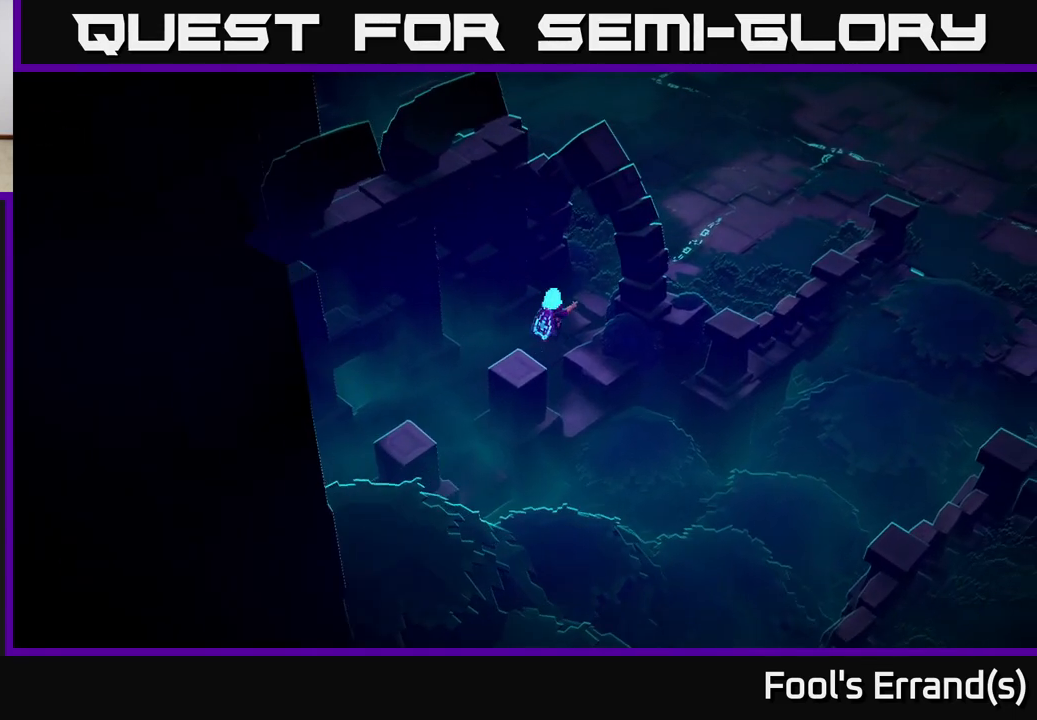
{"buttons": [], "left_stick": "up-right", "right_stick": "up-right", "events": [[50, "L2", "up"], [233, "L2", "down"], [333, "L2", "up"]]}
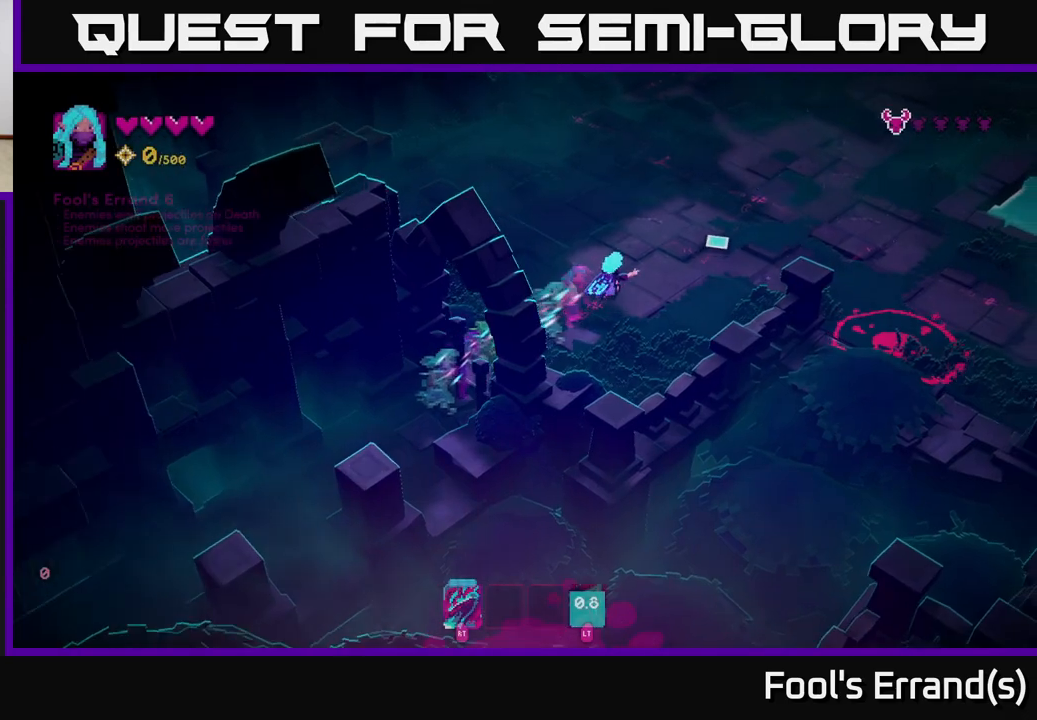
{"buttons": [], "left_stick": "right", "right_stick": "down-right", "events": [[150, "right_stick", "right"], [200, "left_stick", "right"], [467, "right_stick", "down-right"]]}
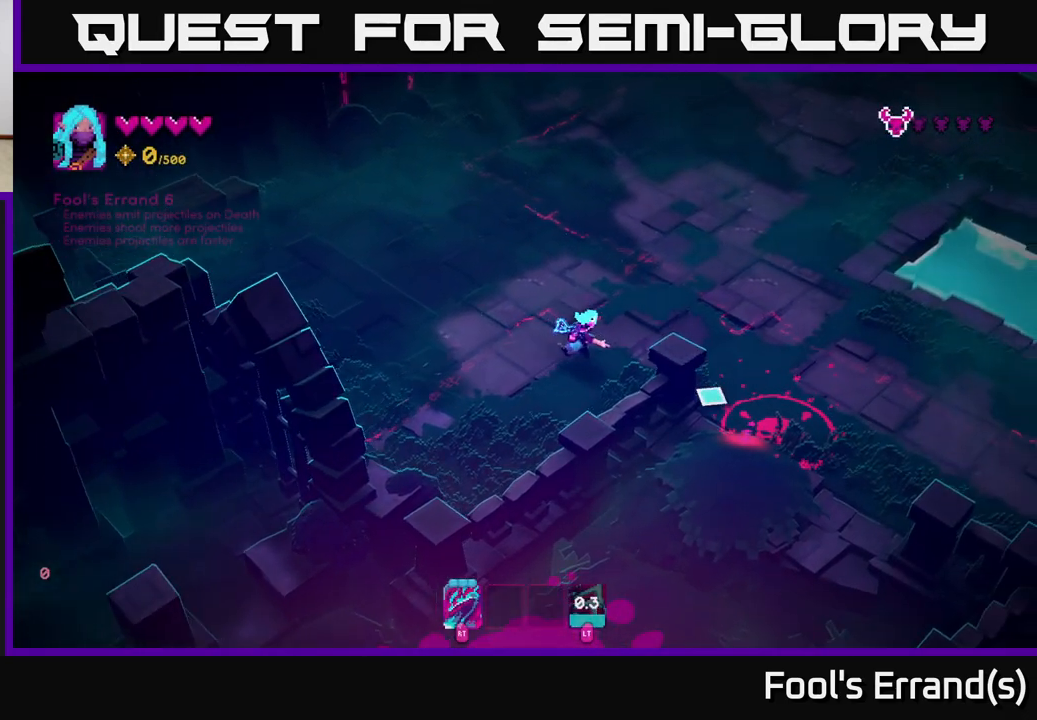
{"buttons": [], "left_stick": "down-right", "right_stick": "down", "events": [[17, "left_stick", "up-right"], [317, "right_stick", "down"], [467, "left_stick", "down-right"]]}
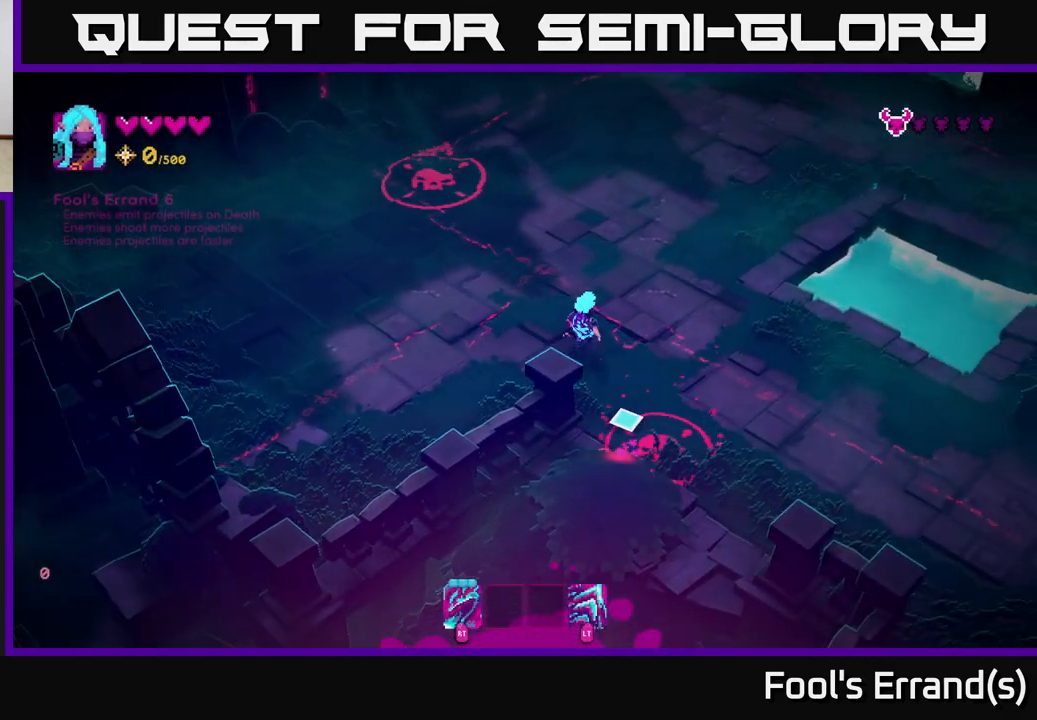
{"buttons": [], "left_stick": "up-right", "right_stick": "down", "events": [[233, "R2", "down"], [250, "left_stick", "up-right"], [317, "R2", "up"]]}
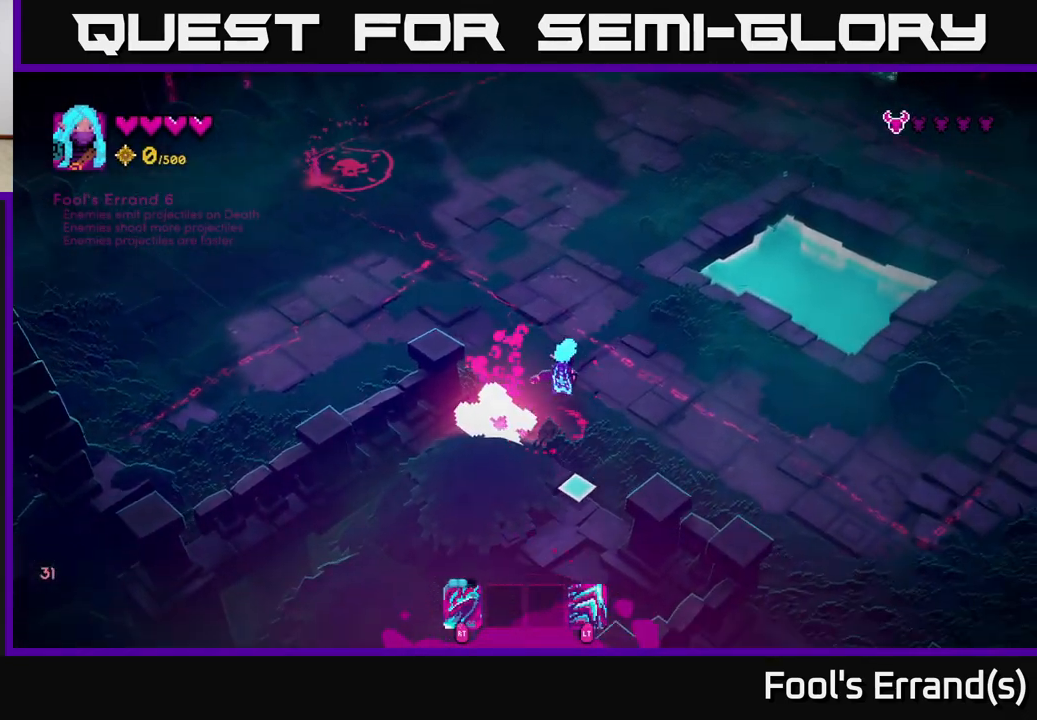
{"buttons": [], "left_stick": "up-left", "right_stick": "up-left", "events": [[233, "left_stick", "down-left"], [300, "right_stick", "left"], [367, "right_stick", "up-left"], [483, "left_stick", "up-left"]]}
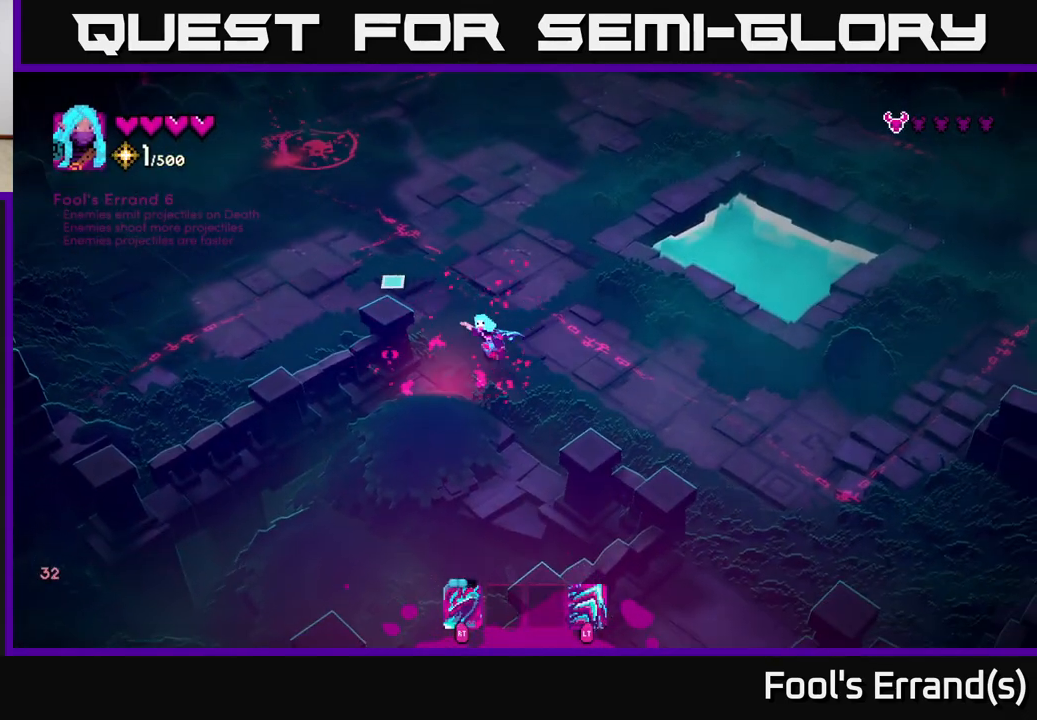
{"buttons": [], "left_stick": "up-left", "right_stick": "up-left", "events": []}
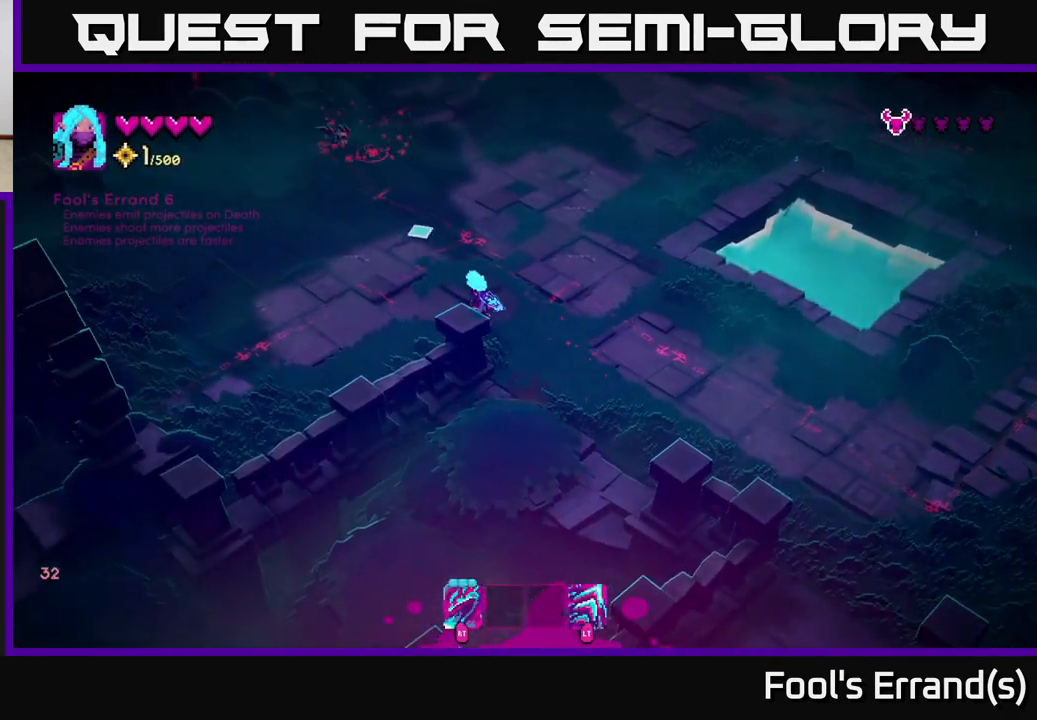
{"buttons": [], "left_stick": "up-left", "right_stick": "up", "events": [[33, "right_stick", "up"]]}
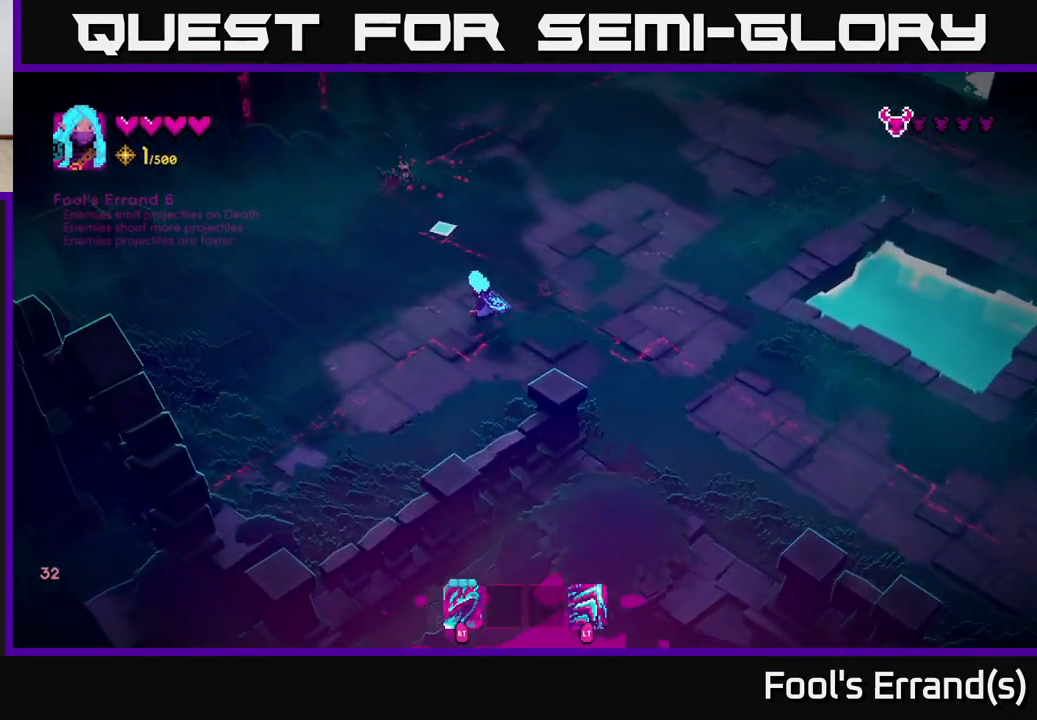
{"buttons": ["L2"], "left_stick": "left", "right_stick": "up", "events": [[300, "R2", "down"], [400, "R2", "up"], [433, "L2", "down"], [450, "left_stick", "left"]]}
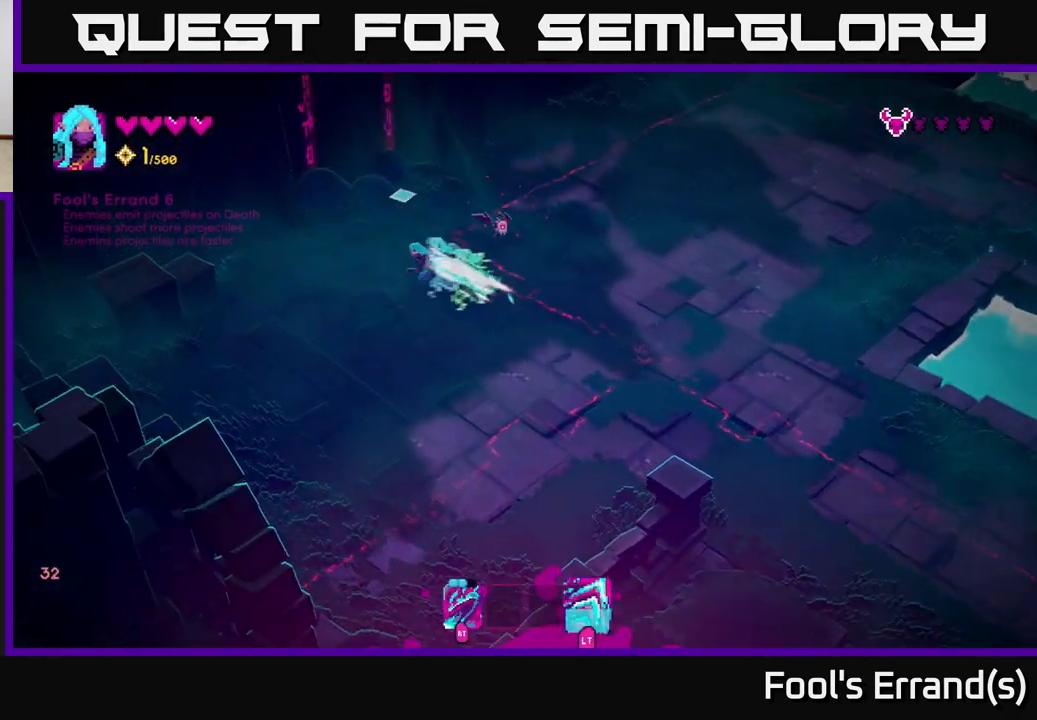
{"buttons": [], "left_stick": "right", "right_stick": "up-right", "events": [[33, "left_stick", "down-left"], [83, "L2", "up"], [250, "left_stick", "down-right"], [283, "right_stick", "up-right"], [383, "left_stick", "right"]]}
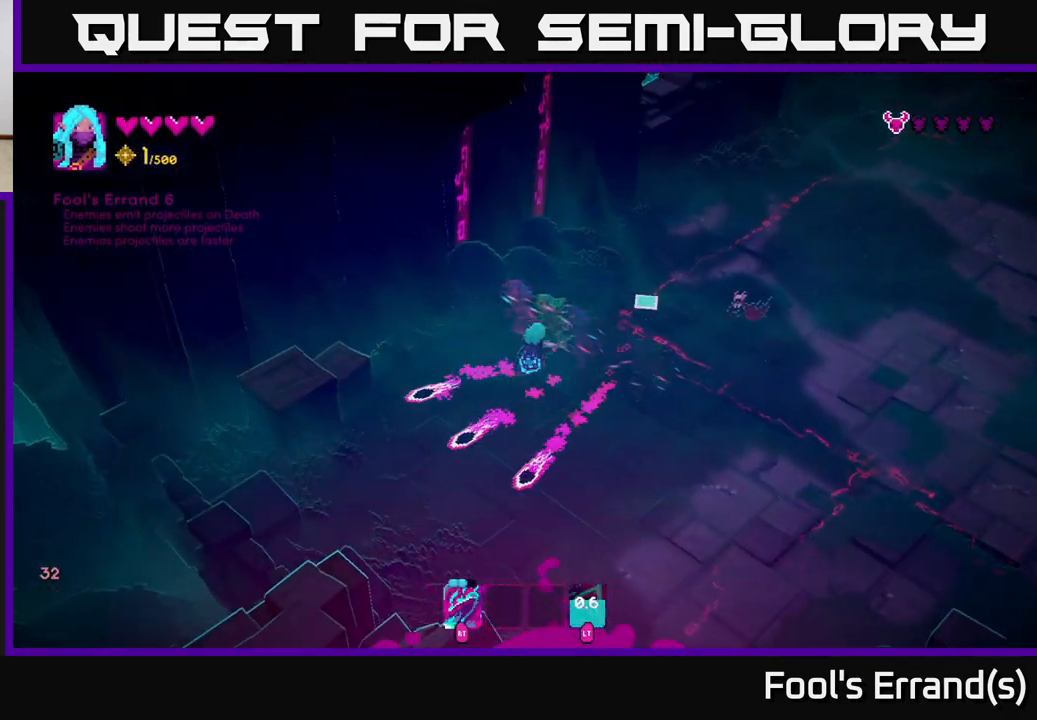
{"buttons": [], "left_stick": "down", "right_stick": "right", "events": [[200, "right_stick", "right"], [300, "R2", "down"], [367, "R2", "up"], [383, "left_stick", "down"]]}
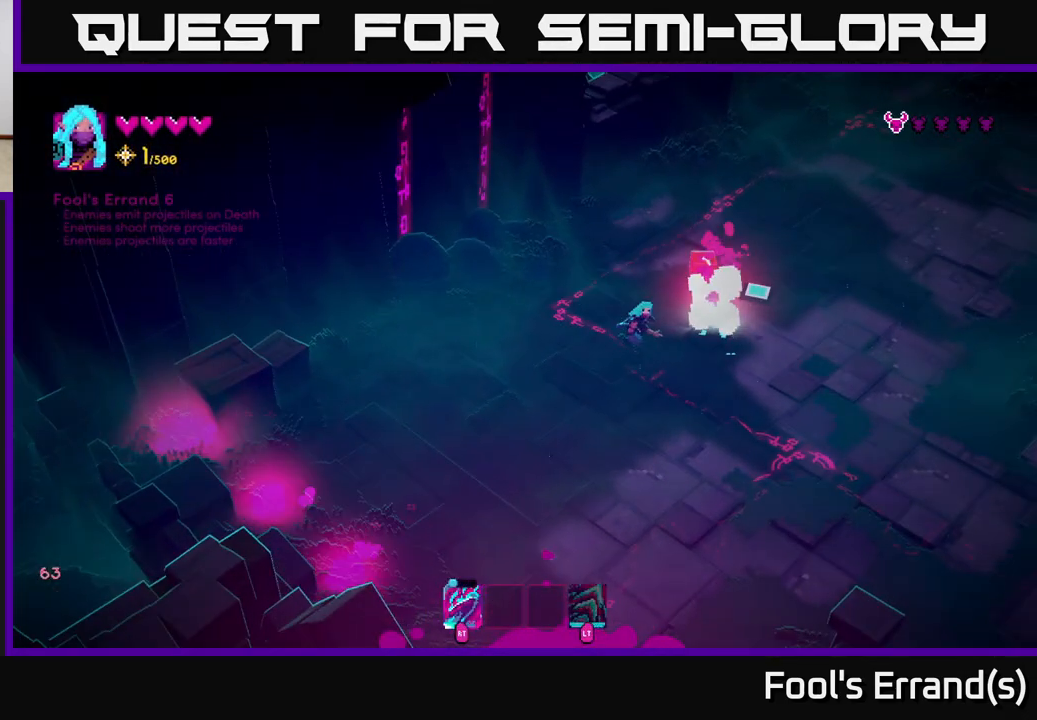
{"buttons": [], "left_stick": "down-right", "right_stick": "down-right", "events": [[183, "left_stick", "right"], [250, "left_stick", "up-right"], [400, "left_stick", "down-right"], [400, "right_stick", "down-right"]]}
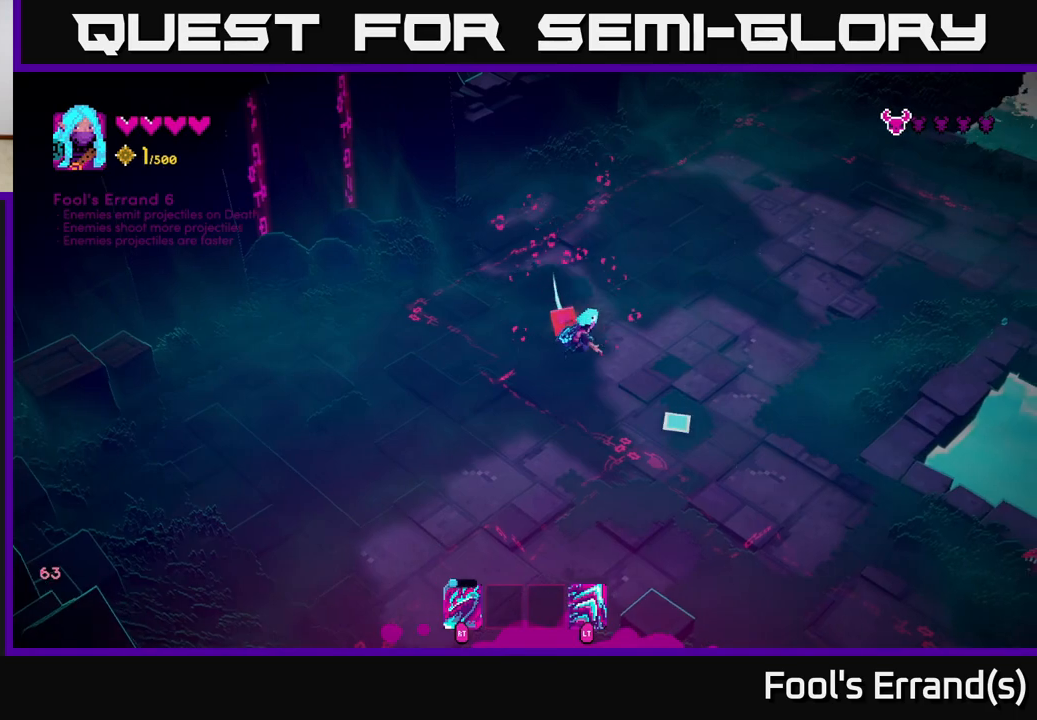
{"buttons": [], "left_stick": "down-right", "right_stick": "down-right", "events": [[167, "right_stick", "down"], [400, "right_stick", "down-right"]]}
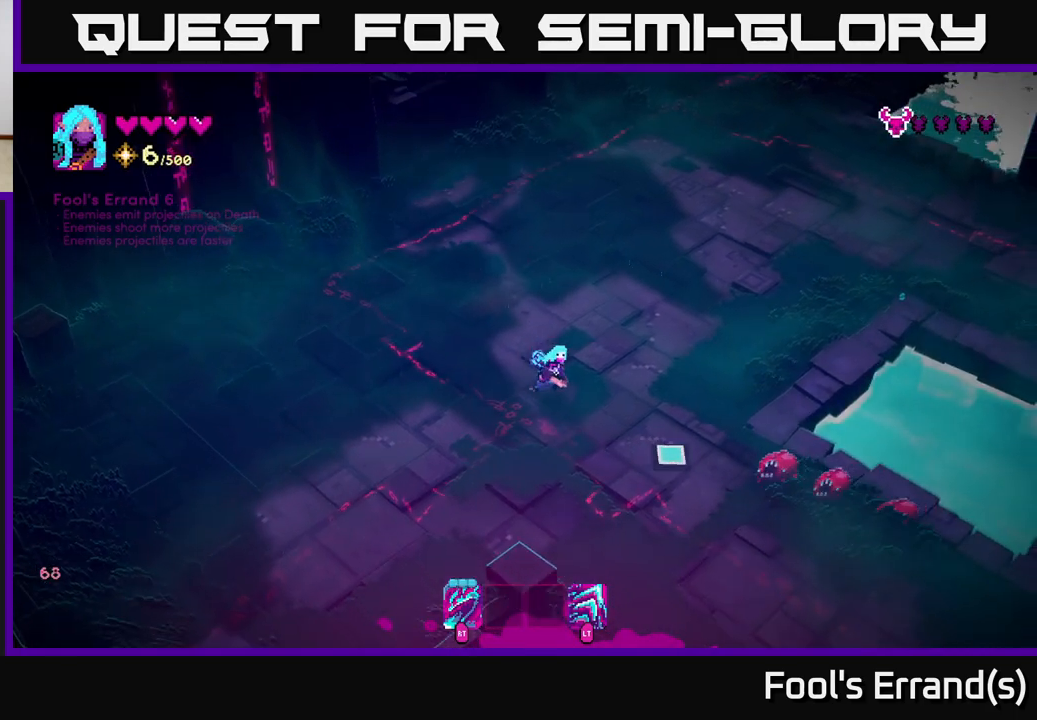
{"buttons": ["L2"], "left_stick": "down-left", "right_stick": "right", "events": [[283, "R2", "down"], [367, "L2", "down"], [367, "R2", "up"], [367, "left_stick", "down-left"], [483, "right_stick", "right"]]}
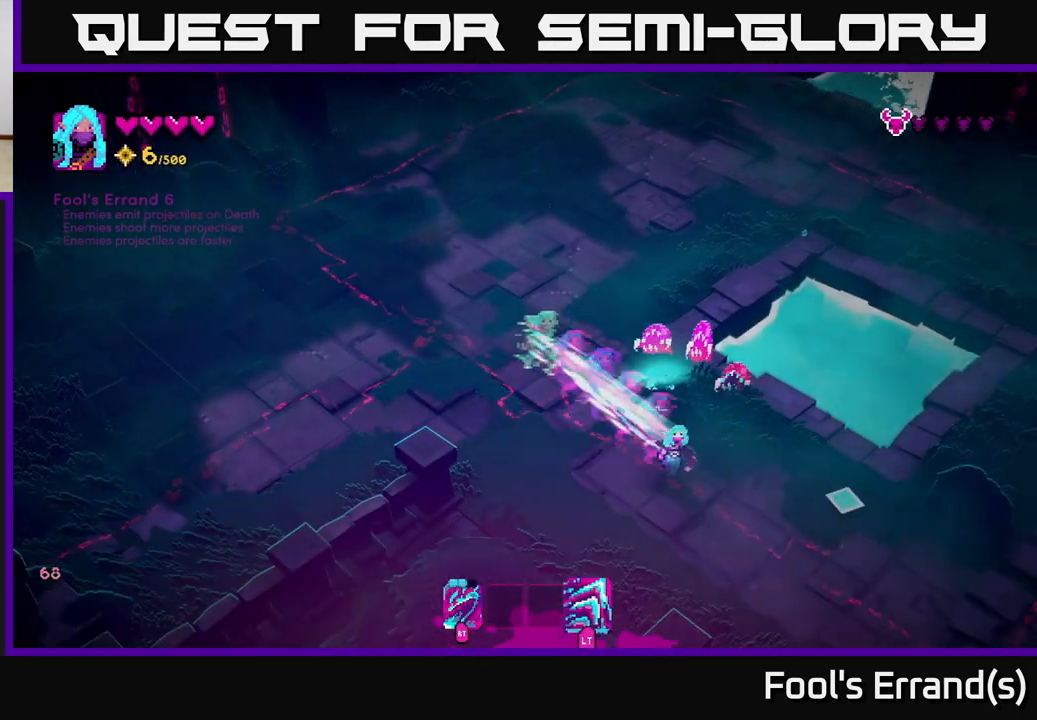
{"buttons": [], "left_stick": "right", "right_stick": "up", "events": [[83, "L2", "up"], [200, "right_stick", "up-right"], [267, "left_stick", "down-right"], [333, "left_stick", "right"], [450, "right_stick", "up"]]}
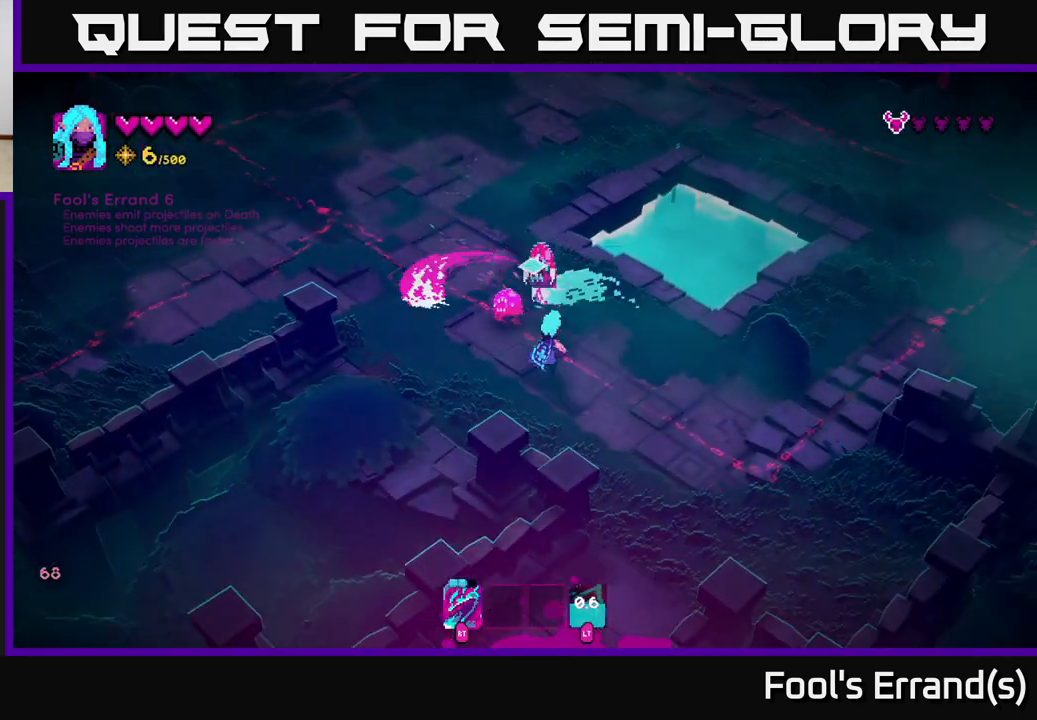
{"buttons": [], "left_stick": "down-right", "right_stick": "up-left", "events": [[17, "R2", "down"], [67, "left_stick", "down-right"], [100, "R2", "up"], [183, "L2", "down"], [217, "right_stick", "up-left"], [333, "L2", "up"]]}
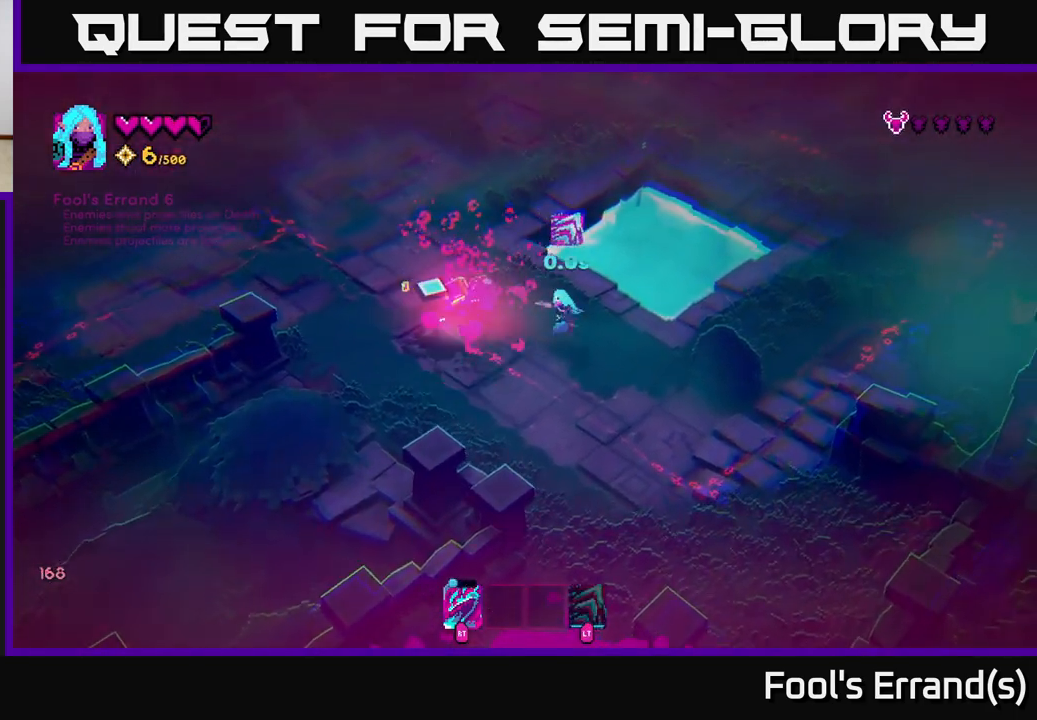
{"buttons": [], "left_stick": "center", "right_stick": "up-left", "events": [[17, "left_stick", "down-left"], [83, "left_stick", "left"], [250, "R2", "down"], [317, "R2", "up"], [367, "left_stick", "center"]]}
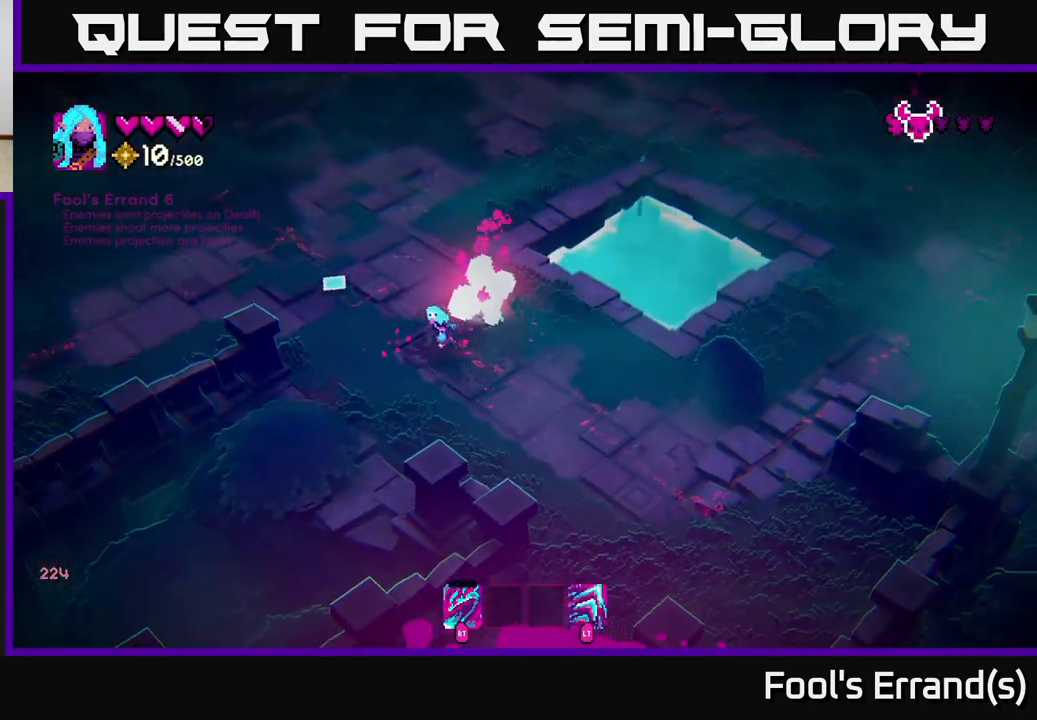
{"buttons": [], "left_stick": "up", "right_stick": "up-right", "events": [[67, "left_stick", "up"], [117, "right_stick", "center"], [400, "right_stick", "up-right"]]}
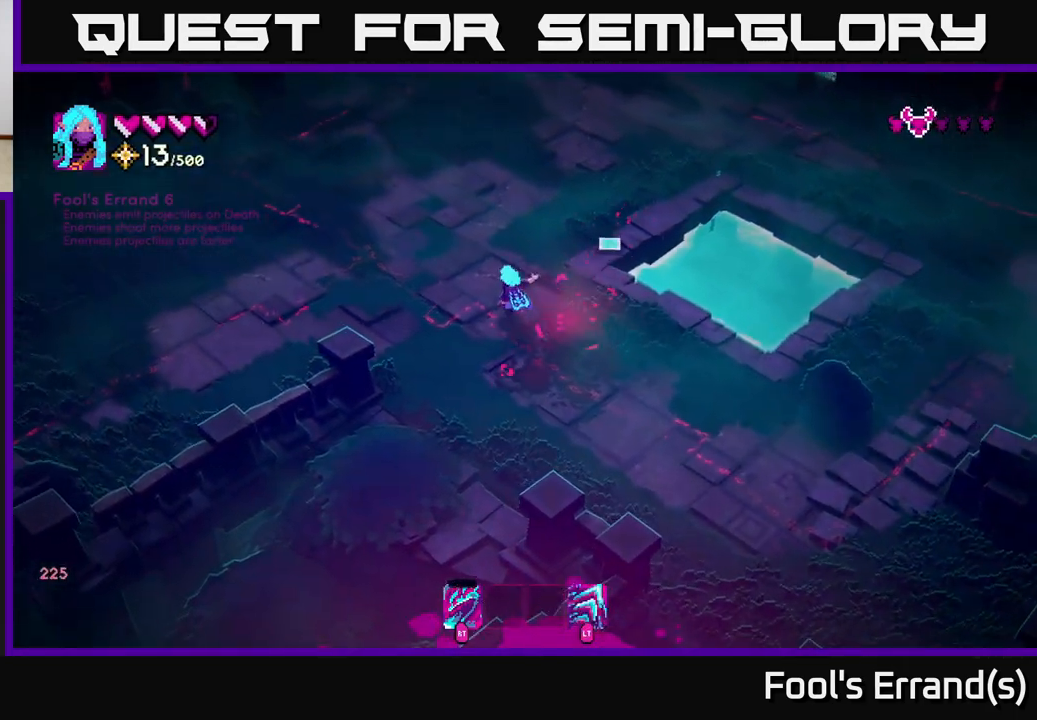
{"buttons": [], "left_stick": "up", "right_stick": "up-right", "events": []}
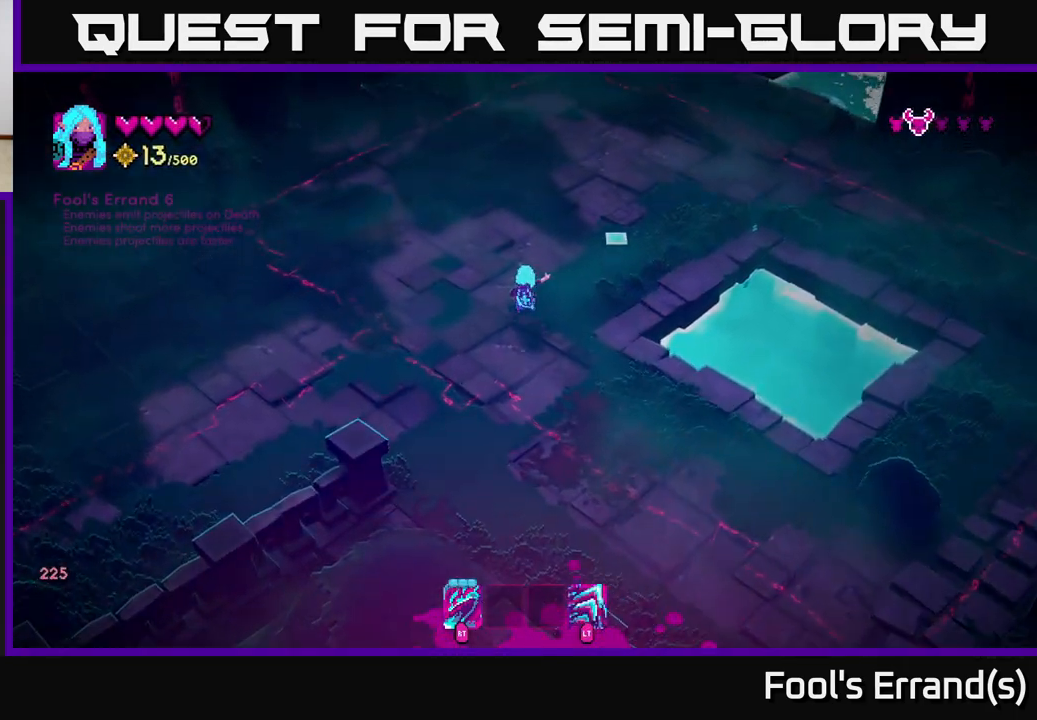
{"buttons": [], "left_stick": "up-right", "right_stick": "up-right", "events": [[33, "left_stick", "up-right"]]}